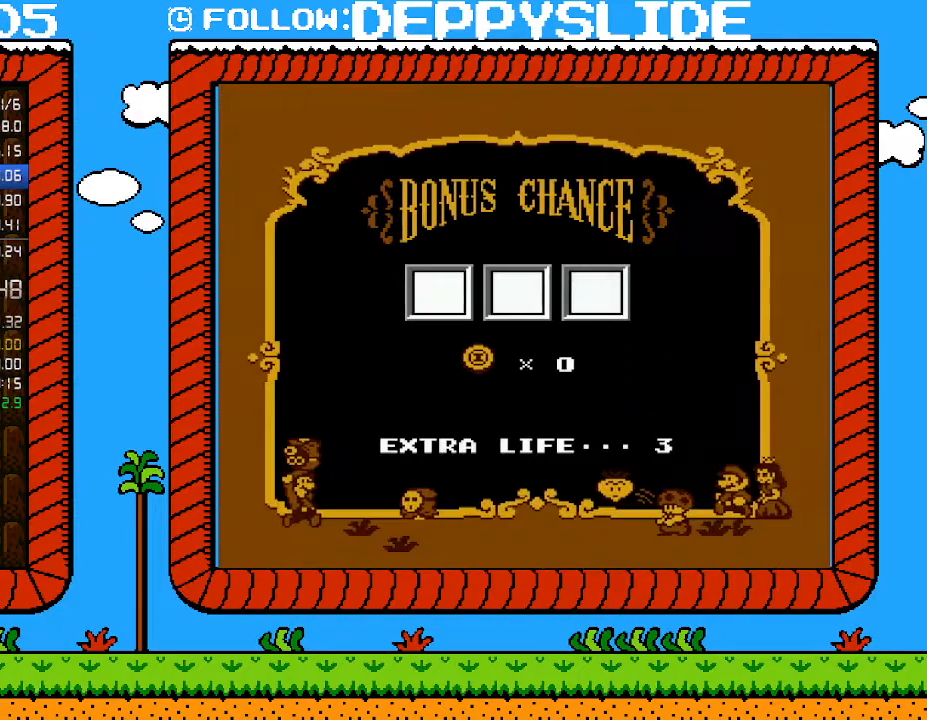
Gameplay with a controller (Nintendo layout); each line is a JSON object with the inputs held at the frame after it. "events" lists button and stick changes between this image and that frame as [ms after this image, input, new state], when the widget could be followed in between. Not read: L3 R3.
{"buttons": ["A"], "events": [[50, "A", "up"], [183, "A", "down"], [250, "A", "up"], [333, "A", "down"], [433, "A", "up"], [500, "A", "down"]]}
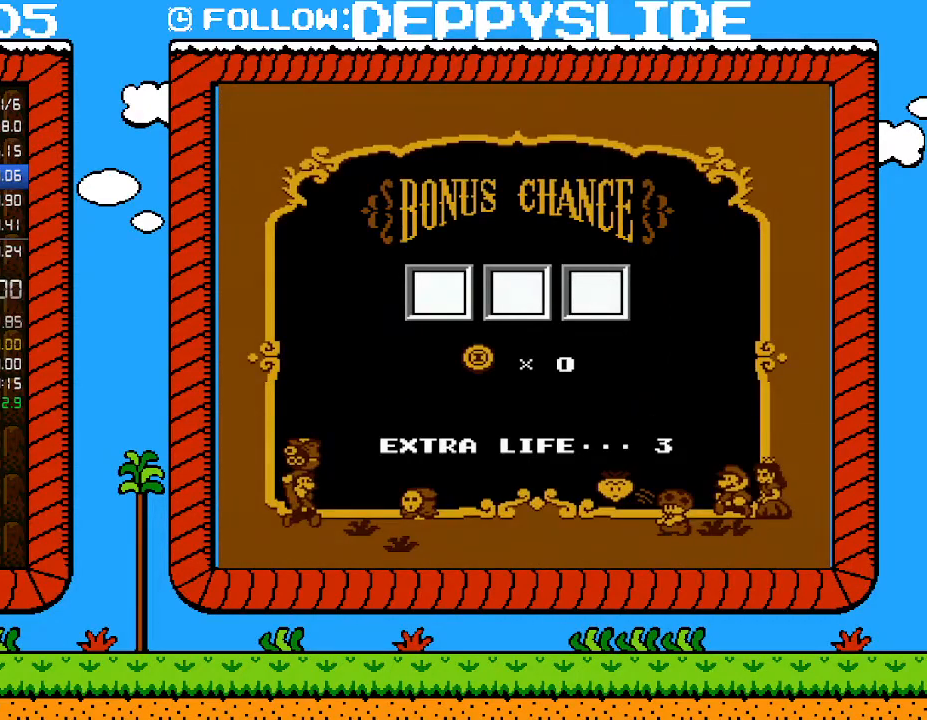
{"buttons": [], "events": [[83, "A", "up"], [183, "A", "down"], [267, "A", "up"], [333, "A", "down"], [467, "A", "up"]]}
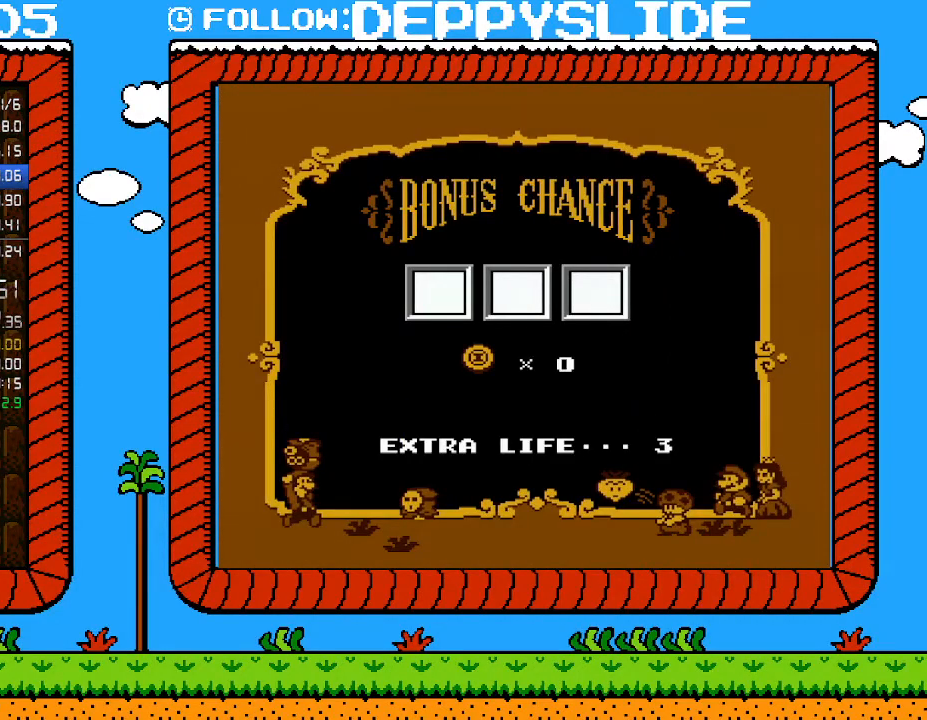
{"buttons": ["A"], "events": [[33, "A", "down"], [117, "A", "up"], [183, "A", "down"], [283, "A", "up"], [333, "A", "down"], [467, "A", "up"], [483, "A", "down"]]}
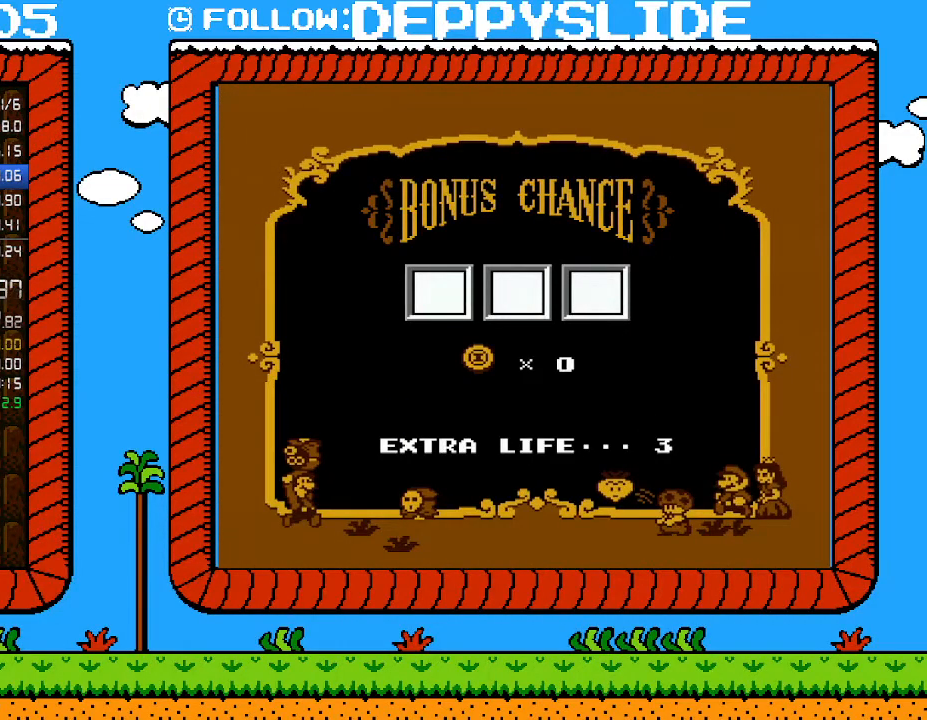
{"buttons": [], "events": [[83, "A", "up"], [183, "A", "down"], [267, "A", "up"], [333, "A", "down"], [467, "A", "up"]]}
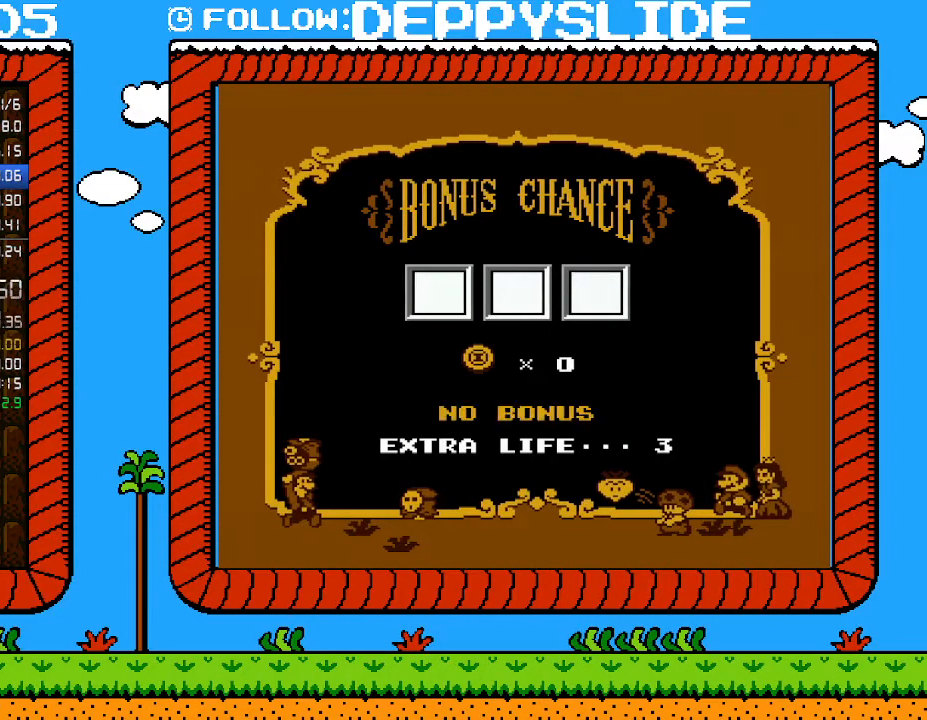
{"buttons": [], "events": [[17, "A", "down"], [150, "A", "up"], [217, "A", "down"], [300, "A", "up"], [367, "A", "down"], [500, "A", "up"]]}
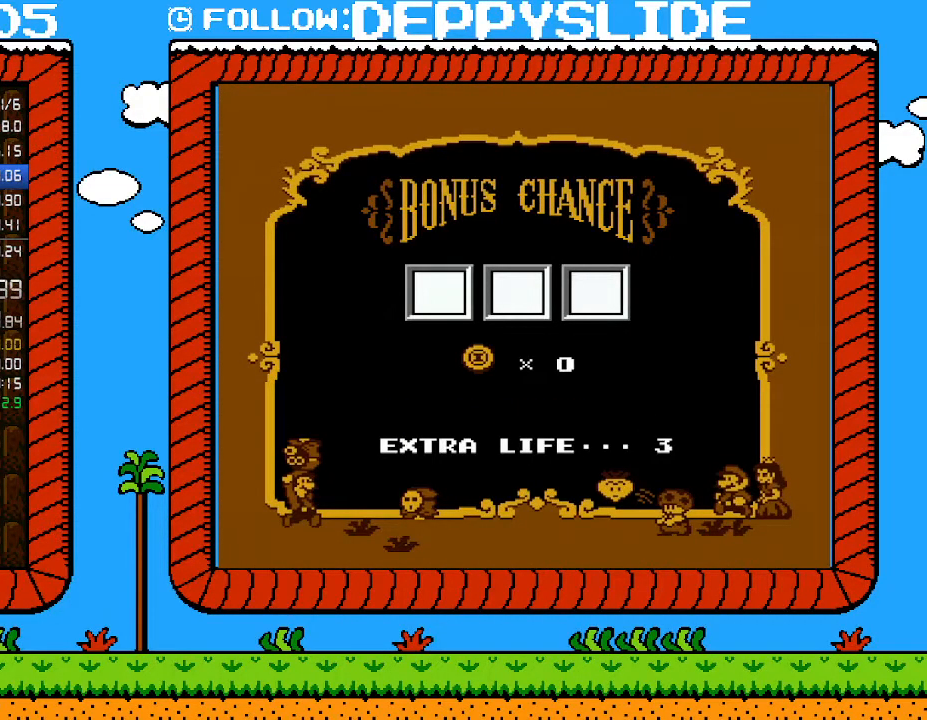
{"buttons": [], "events": [[50, "A", "down"], [150, "A", "up"], [217, "A", "down"], [333, "A", "up"], [400, "A", "down"], [500, "A", "up"]]}
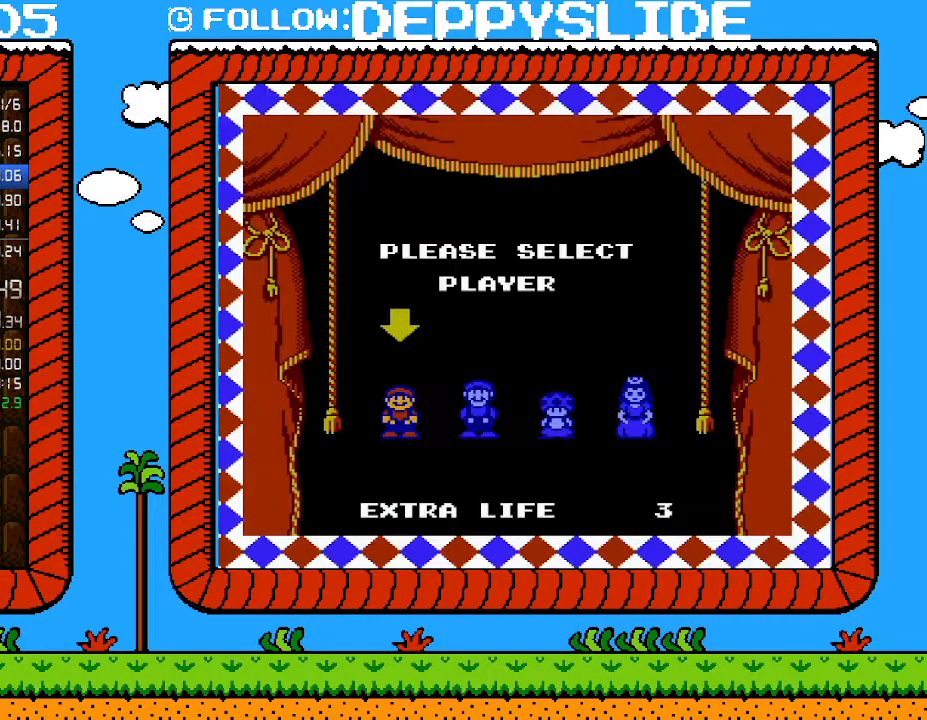
{"buttons": ["A"], "events": [[50, "A", "down"], [150, "A", "up"], [250, "A", "down"], [333, "A", "up"], [400, "A", "down"]]}
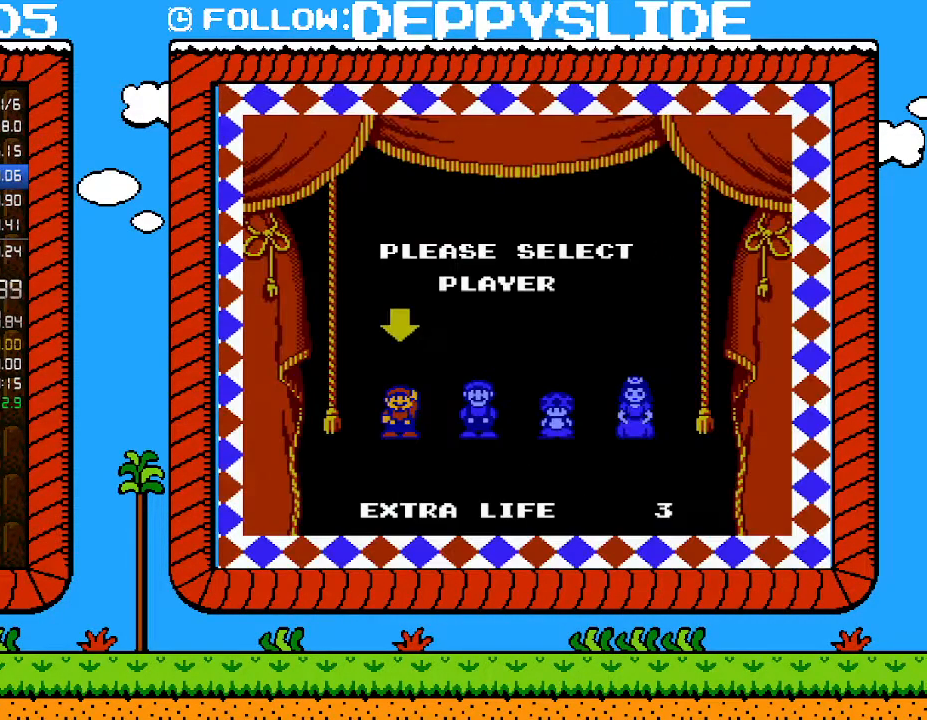
{"buttons": [], "events": [[17, "A", "up"], [83, "A", "down"], [217, "A", "up"], [283, "A", "down"], [400, "A", "up"]]}
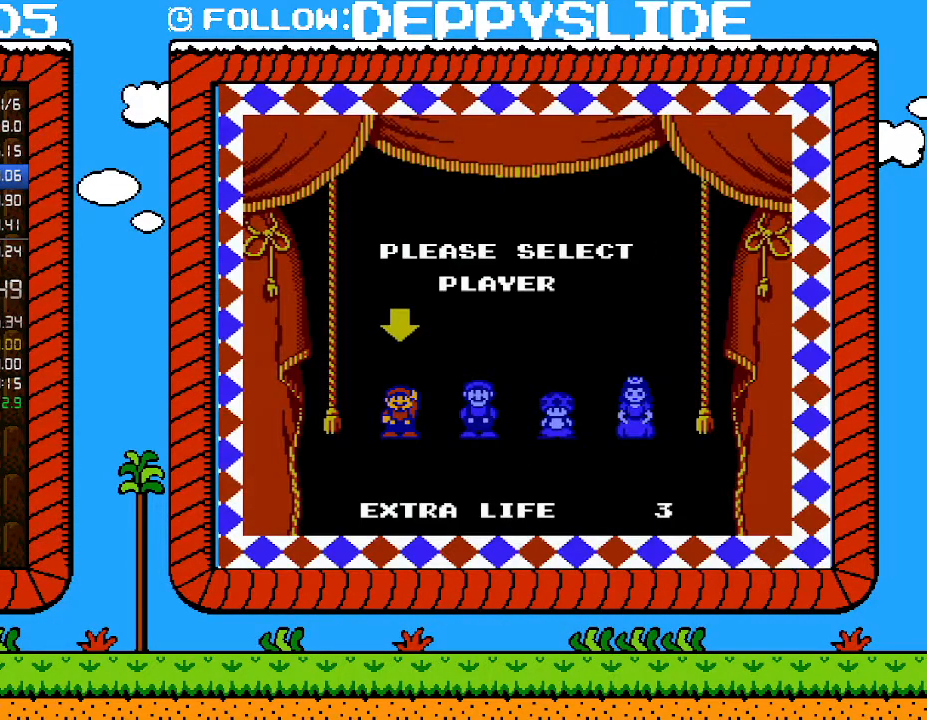
{"buttons": [], "events": []}
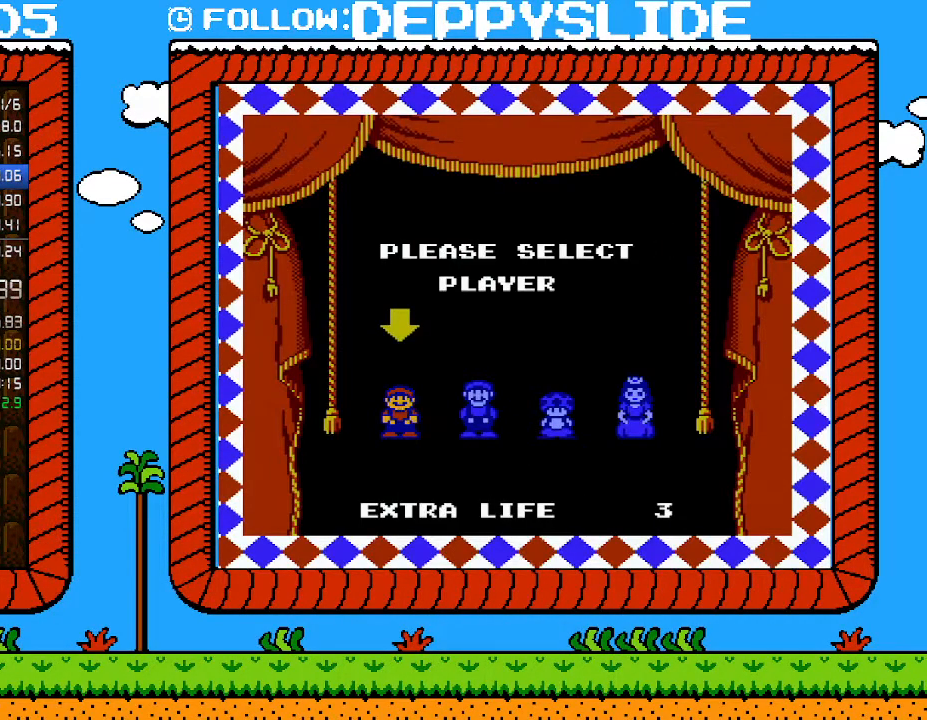
{"buttons": [], "events": []}
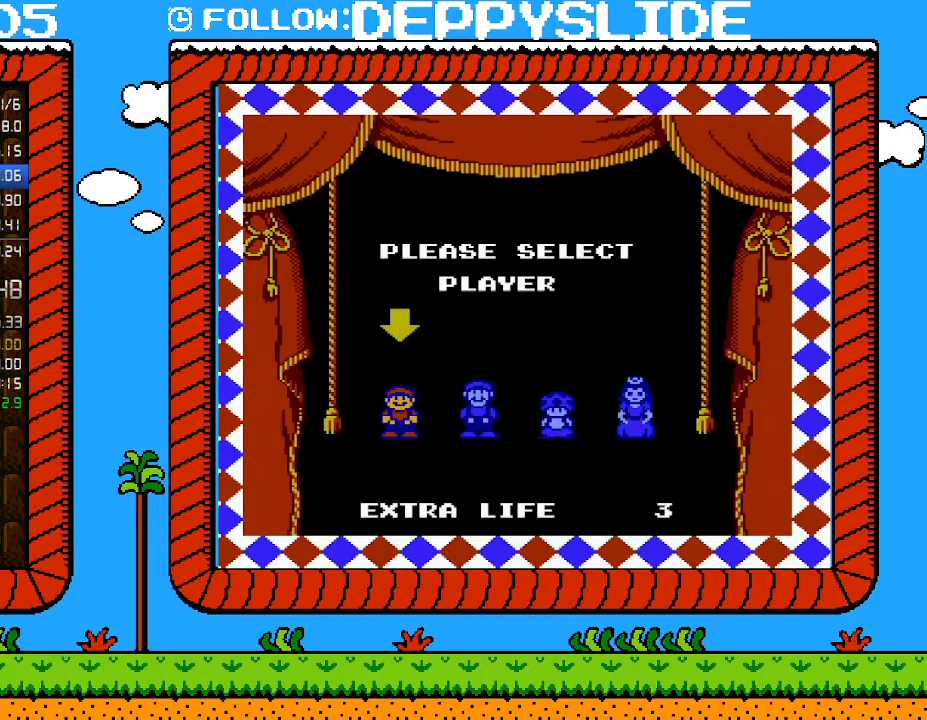
{"buttons": [], "events": []}
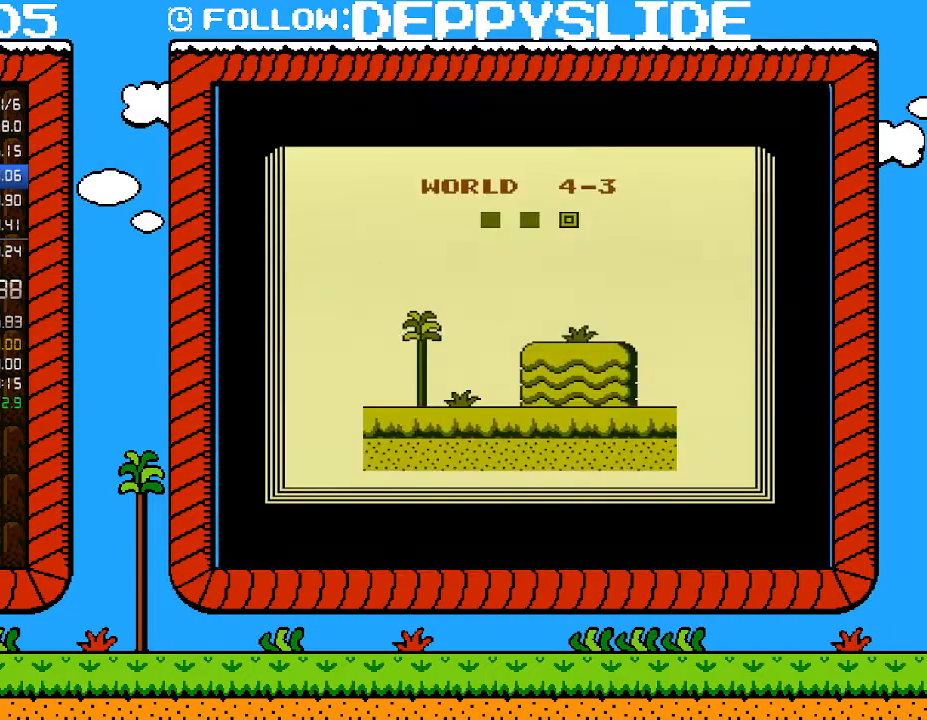
{"buttons": [], "events": []}
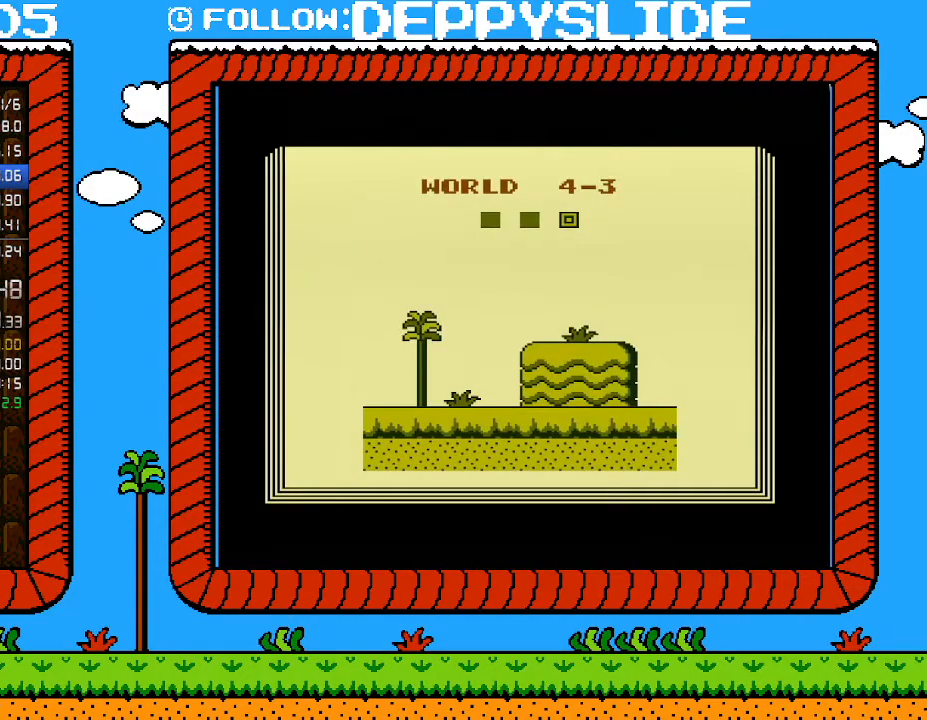
{"buttons": [], "events": []}
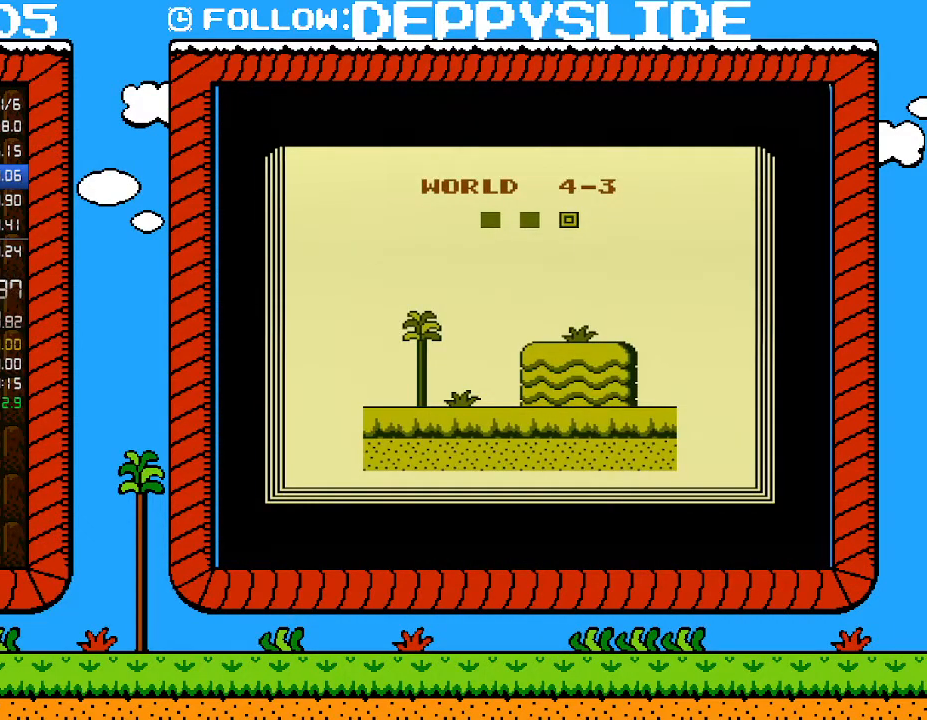
{"buttons": [], "events": []}
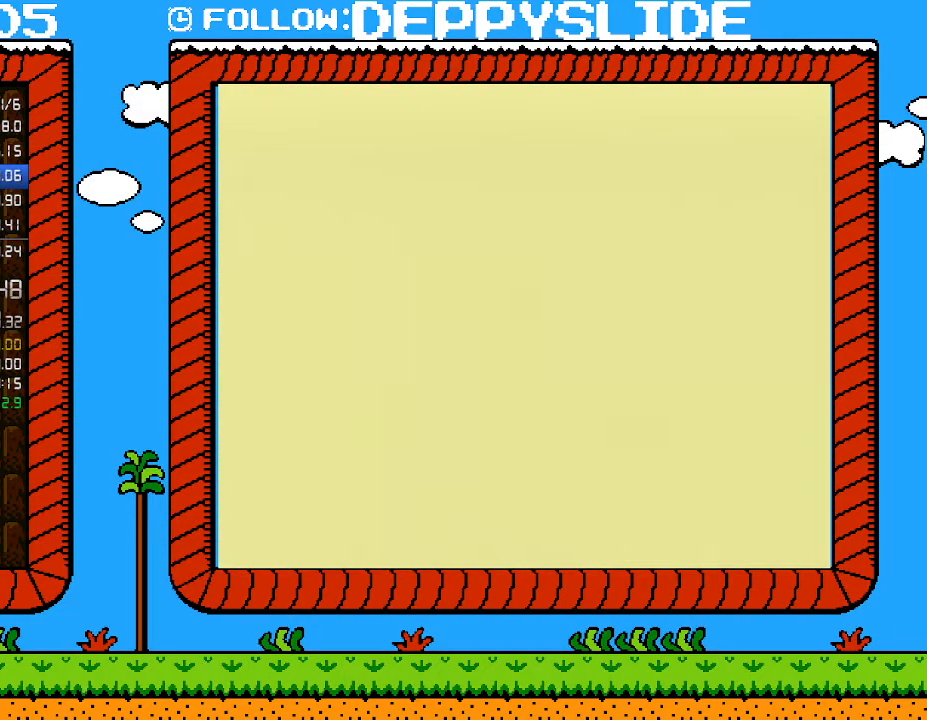
{"buttons": ["B", "DPAD_RIGHT"], "events": [[150, "B", "down"], [150, "DPAD_RIGHT", "down"]]}
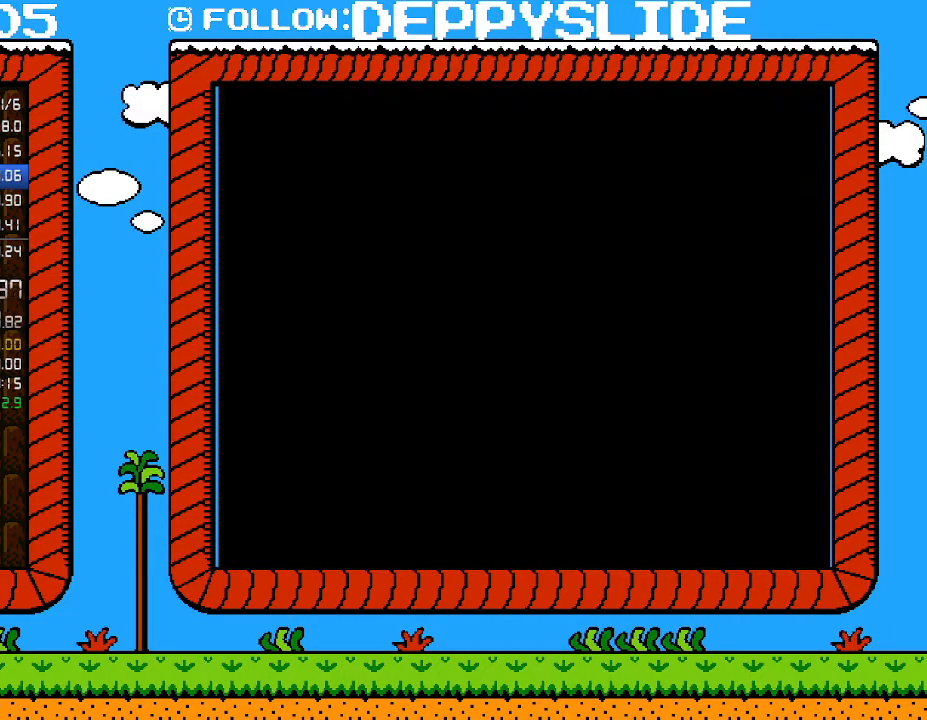
{"buttons": ["B", "DPAD_RIGHT"], "events": []}
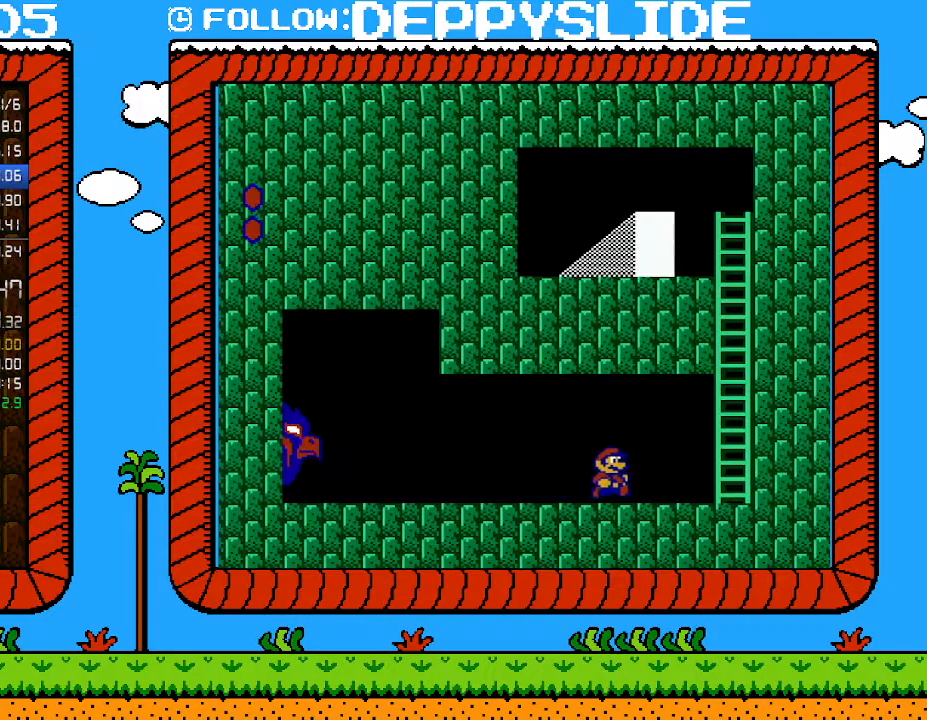
{"buttons": ["A", "B", "DPAD_UP"], "events": [[267, "A", "down"], [300, "DPAD_RIGHT", "up"], [500, "DPAD_UP", "down"]]}
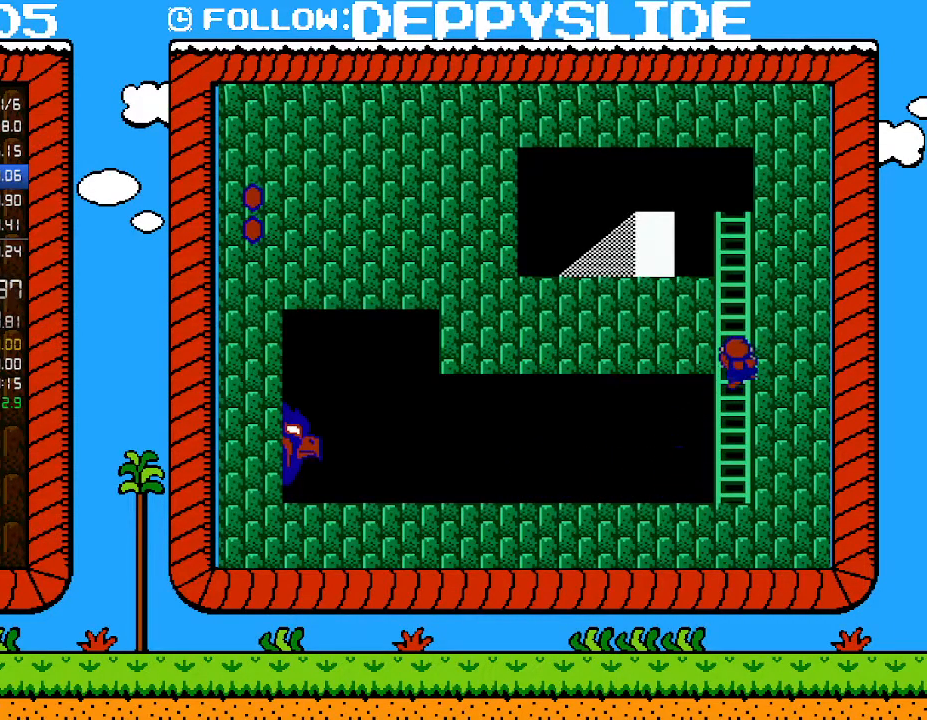
{"buttons": ["B", "DPAD_UP", "DPAD_RIGHT"], "events": [[50, "A", "up"], [50, "B", "up"], [467, "DPAD_RIGHT", "down"], [483, "B", "down"]]}
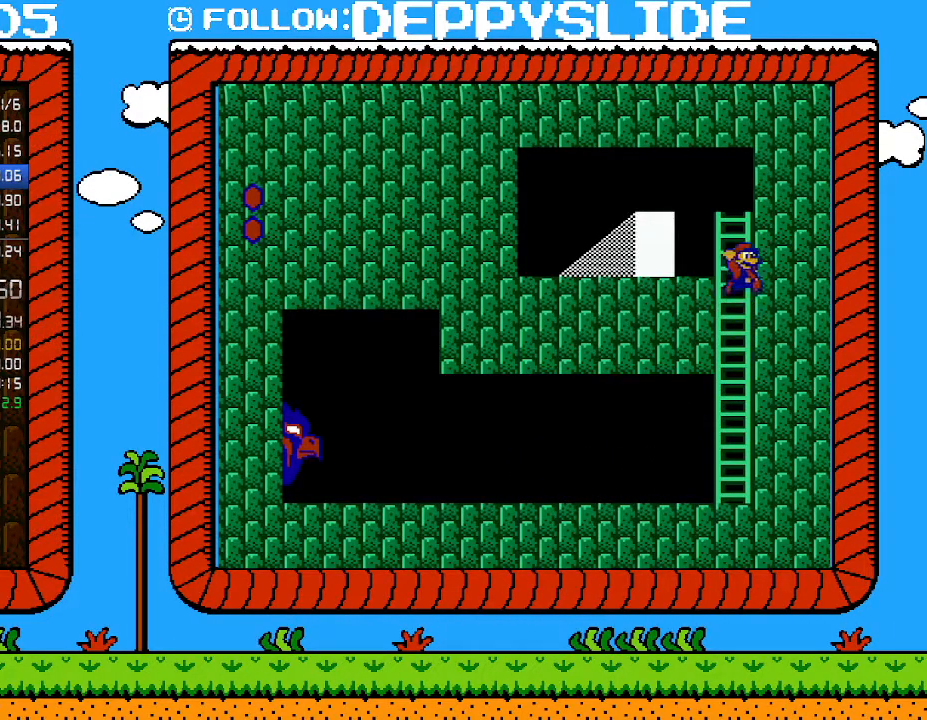
{"buttons": [], "events": [[17, "A", "down"], [83, "DPAD_LEFT", "down"], [83, "DPAD_RIGHT", "up"], [83, "DPAD_UP", "up"], [250, "DPAD_UP", "down"], [300, "A", "up"], [333, "B", "up"], [467, "DPAD_UP", "up"], [483, "DPAD_LEFT", "up"]]}
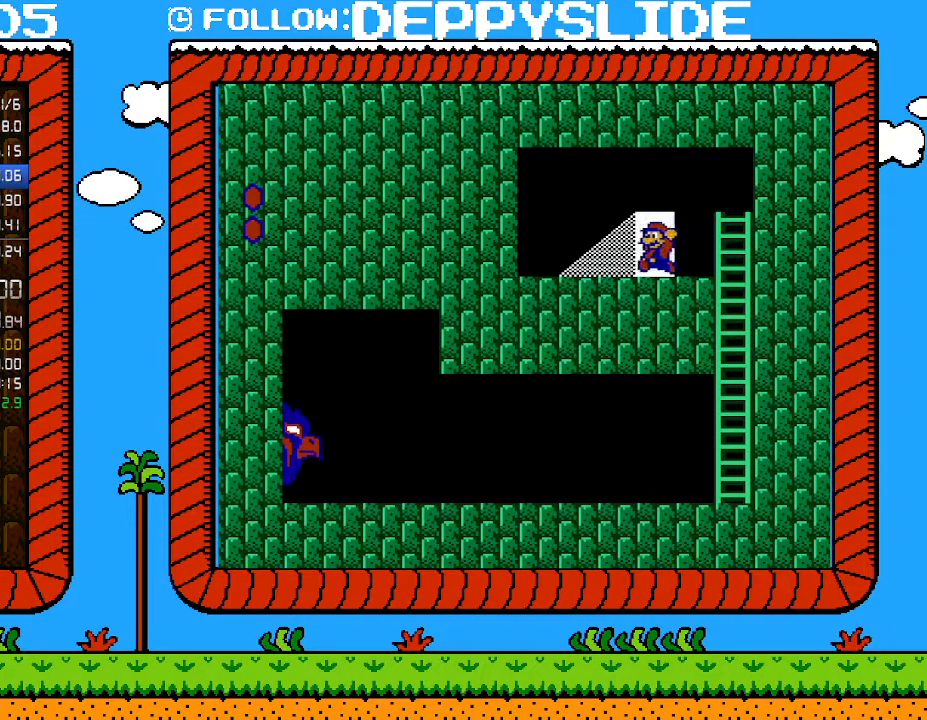
{"buttons": ["DPAD_RIGHT"], "events": [[83, "DPAD_RIGHT", "down"], [250, "DPAD_RIGHT", "up"], [367, "DPAD_RIGHT", "down"]]}
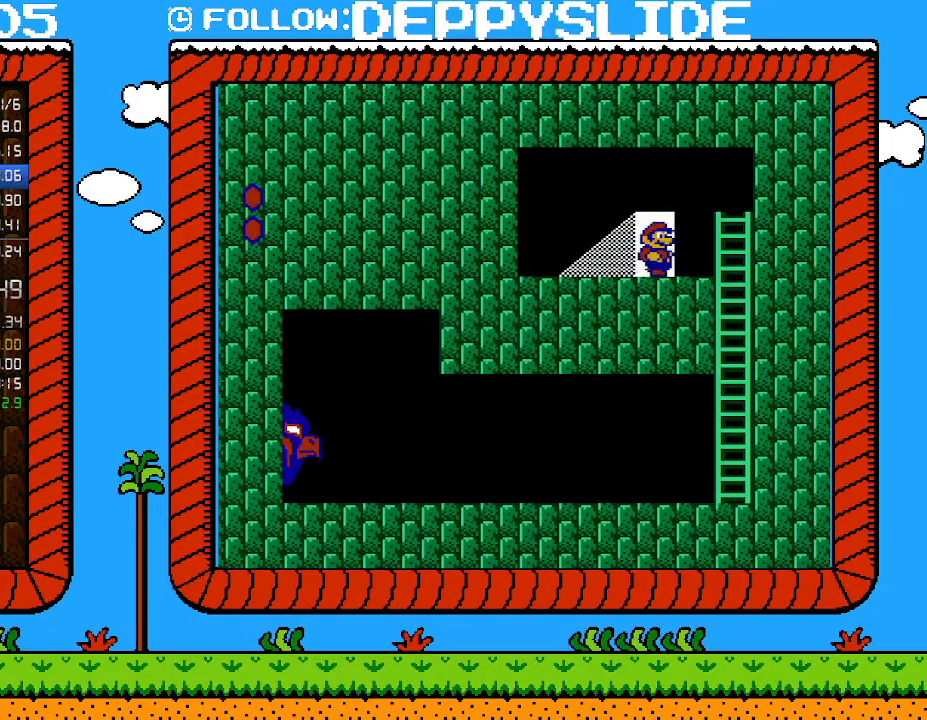
{"buttons": [], "events": [[33, "DPAD_RIGHT", "up"]]}
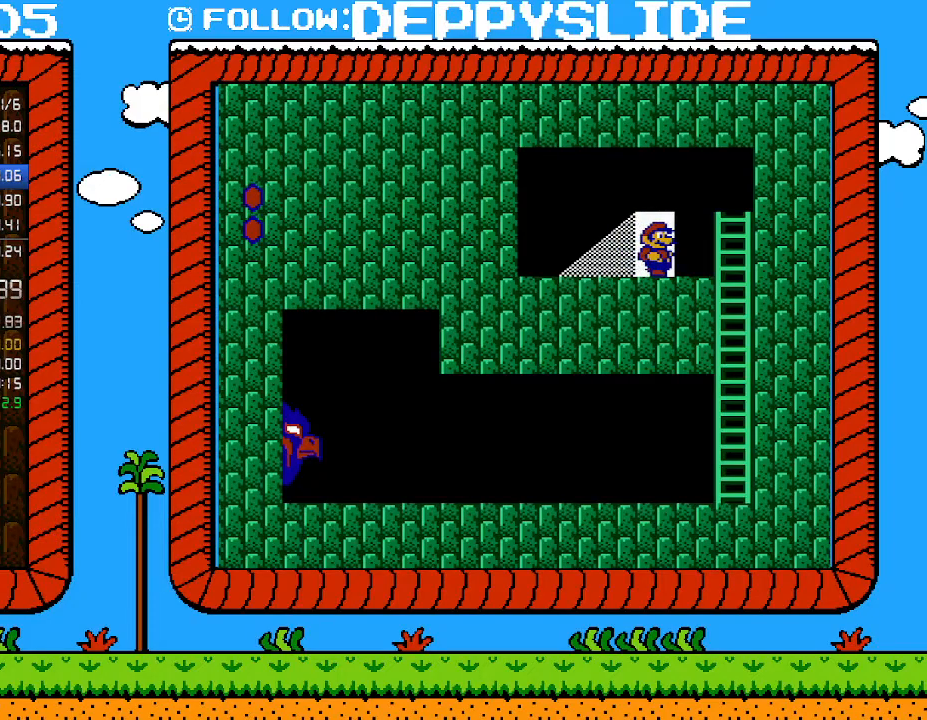
{"buttons": [], "events": []}
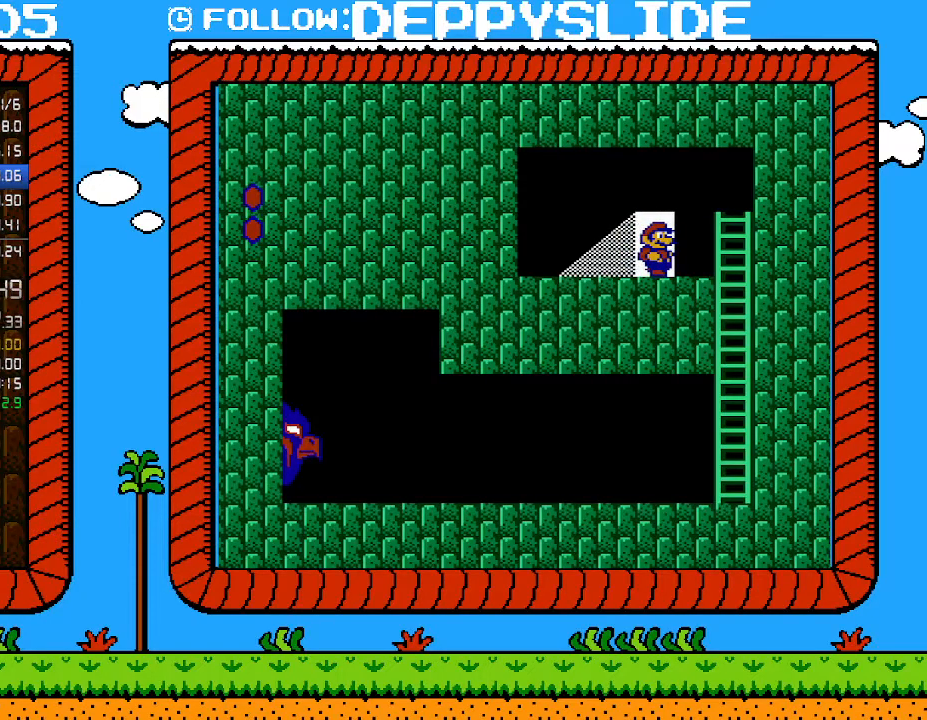
{"buttons": [], "events": []}
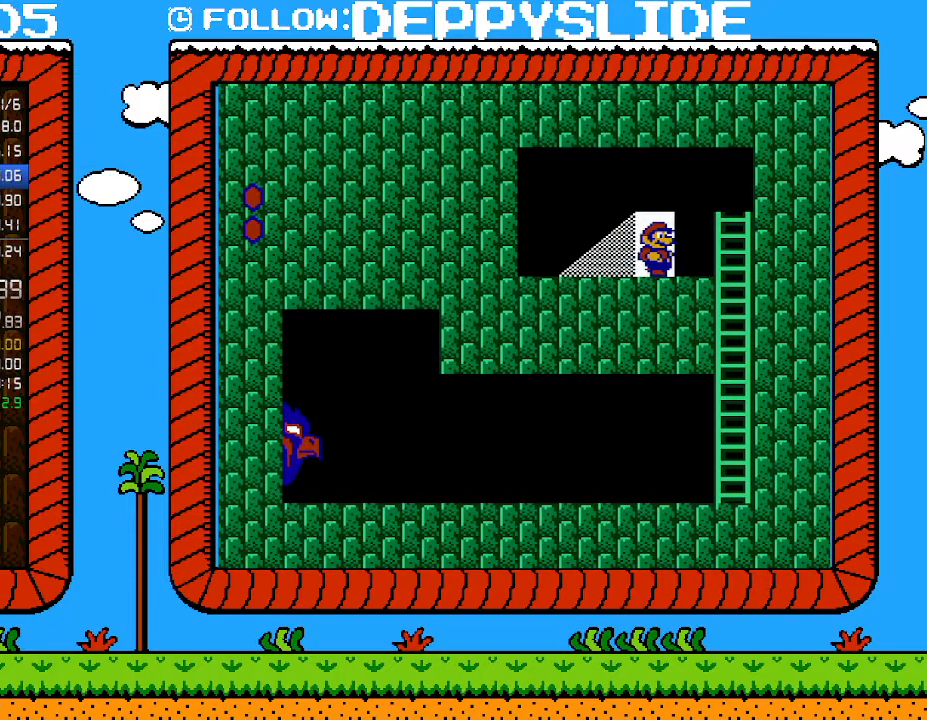
{"buttons": ["DPAD_UP"], "events": [[500, "DPAD_UP", "down"]]}
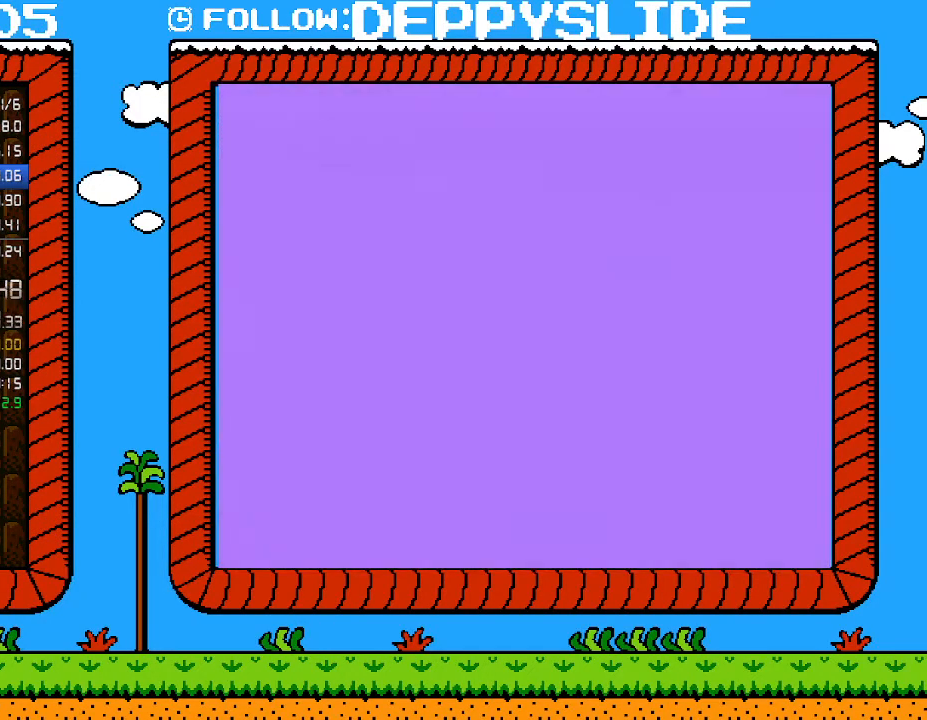
{"buttons": ["B", "DPAD_RIGHT"], "events": [[17, "DPAD_UP", "up"], [83, "DPAD_RIGHT", "down"], [117, "B", "down"]]}
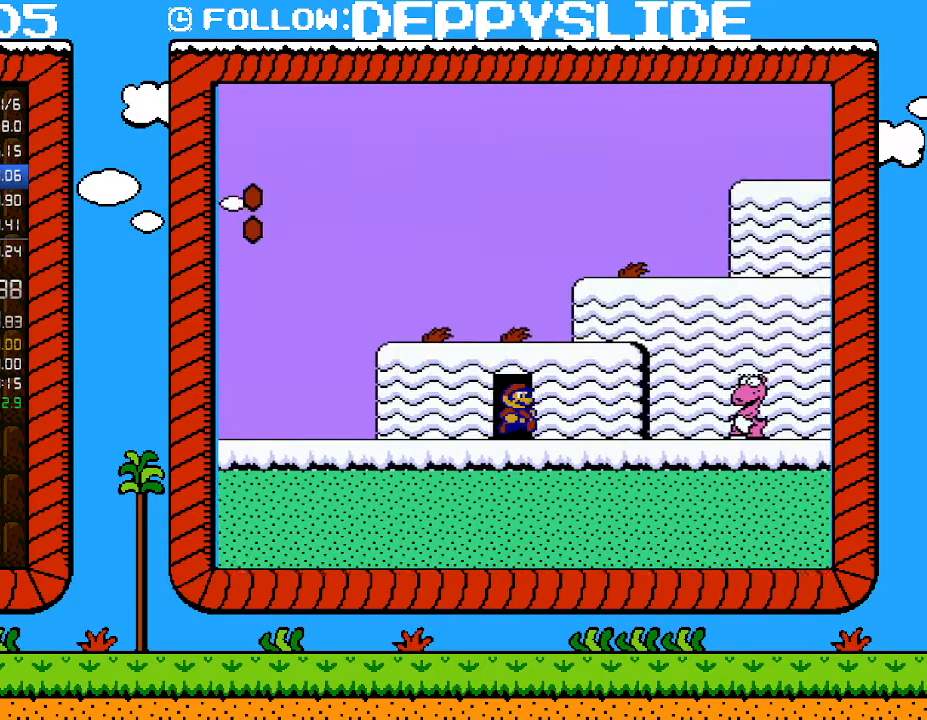
{"buttons": ["A", "B", "DPAD_RIGHT"], "events": [[500, "A", "down"]]}
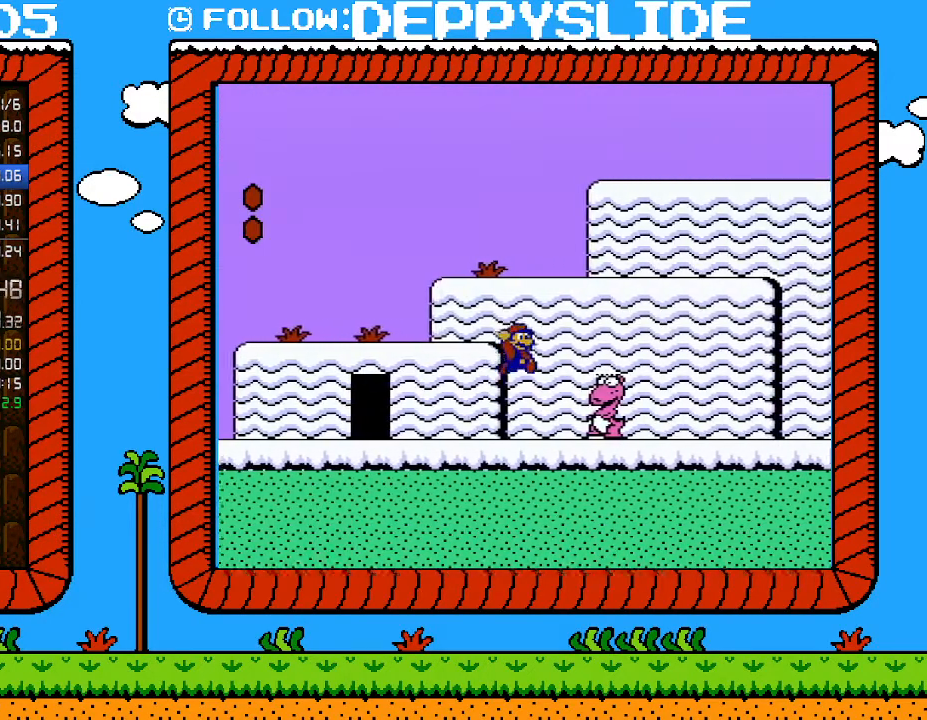
{"buttons": ["B", "DPAD_RIGHT"], "events": [[117, "A", "up"]]}
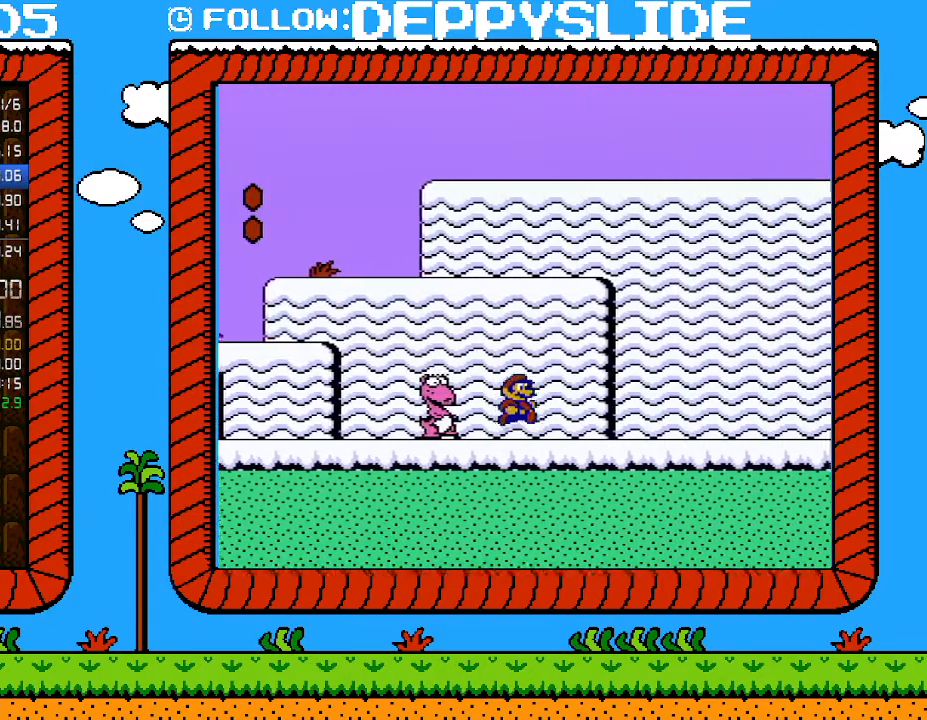
{"buttons": ["B"], "events": [[300, "DPAD_RIGHT", "up"]]}
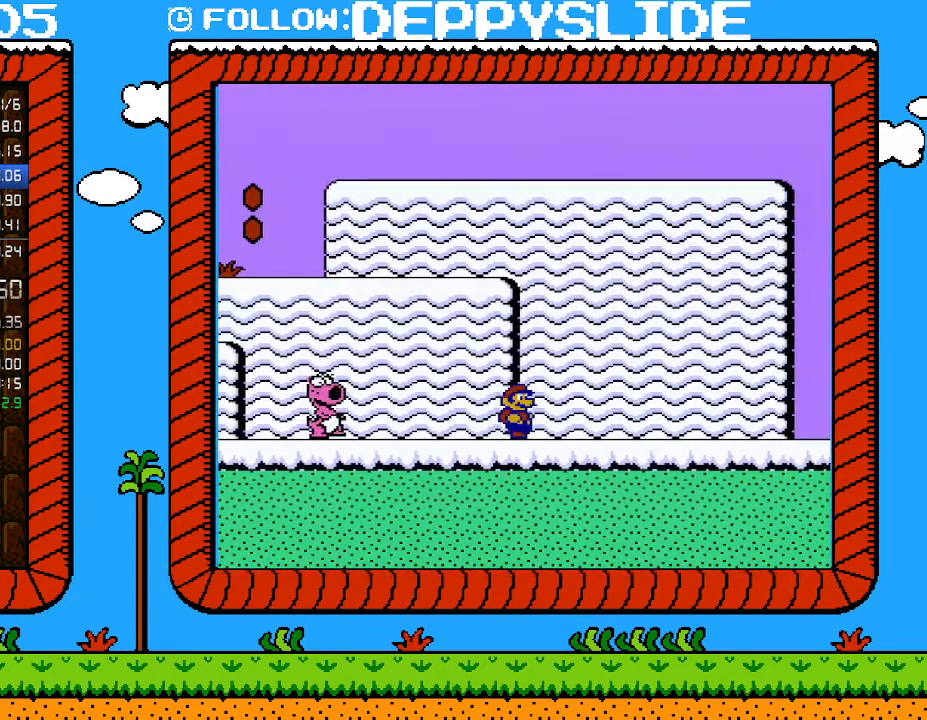
{"buttons": [], "events": [[267, "A", "down"], [400, "A", "up"], [467, "B", "up"]]}